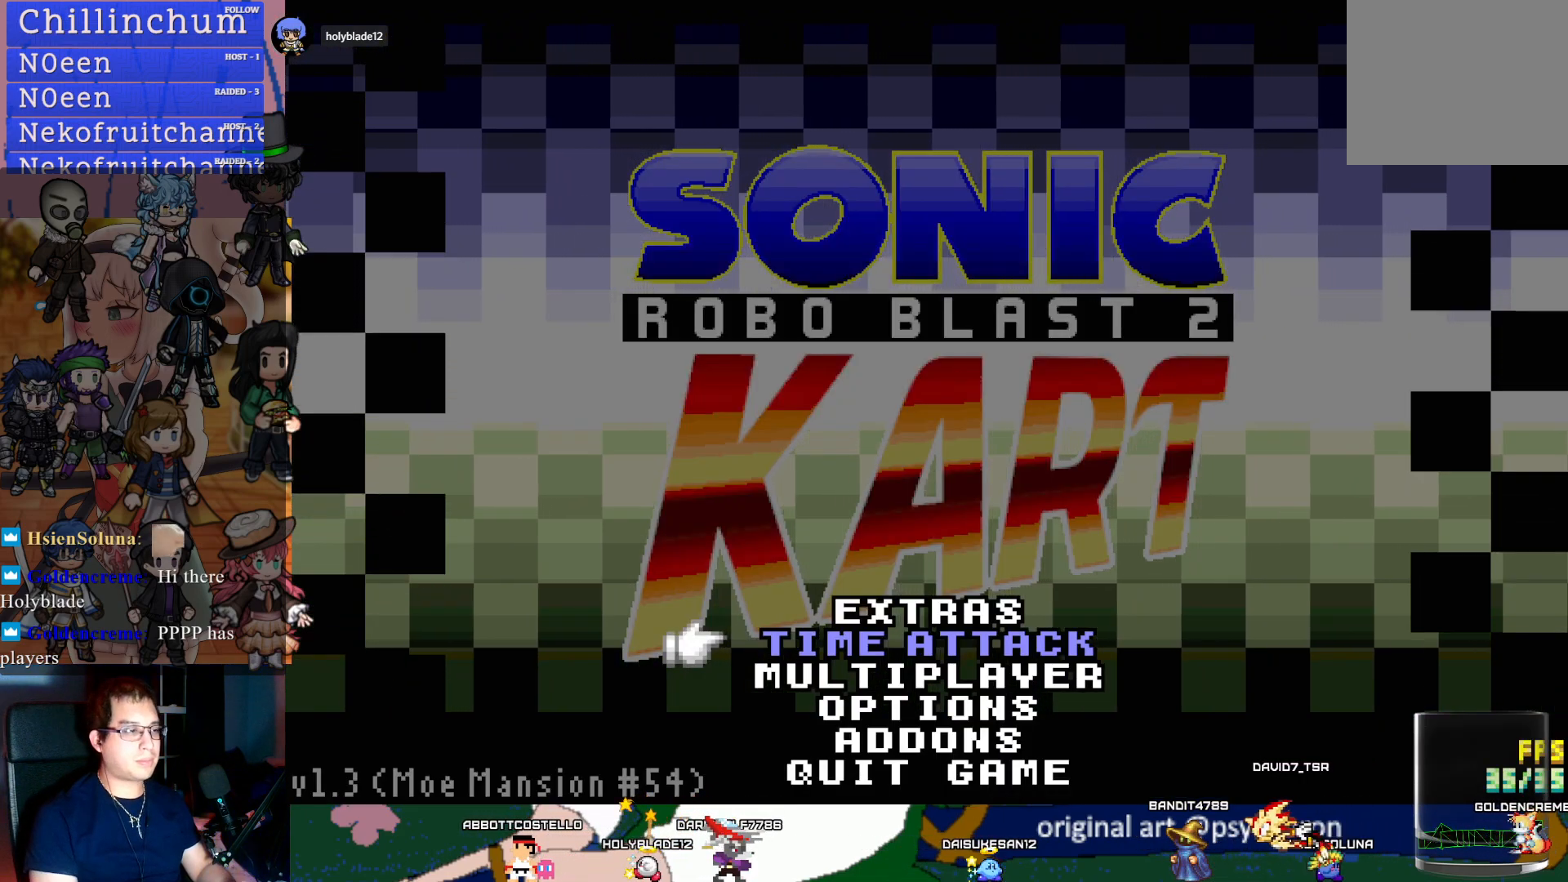
Gameplay with a controller (PlayStation layout); each line is a JSON object with the inputs held at the frame after it. "events" lists button and stick changes between this image and that frame as [ms after this image, input, new state], when the widget could be followed in between.
{"buttons": ["DPAD_DOWN"], "left_stick": "center", "right_stick": "center", "events": [[483, "DPAD_DOWN", "down"]]}
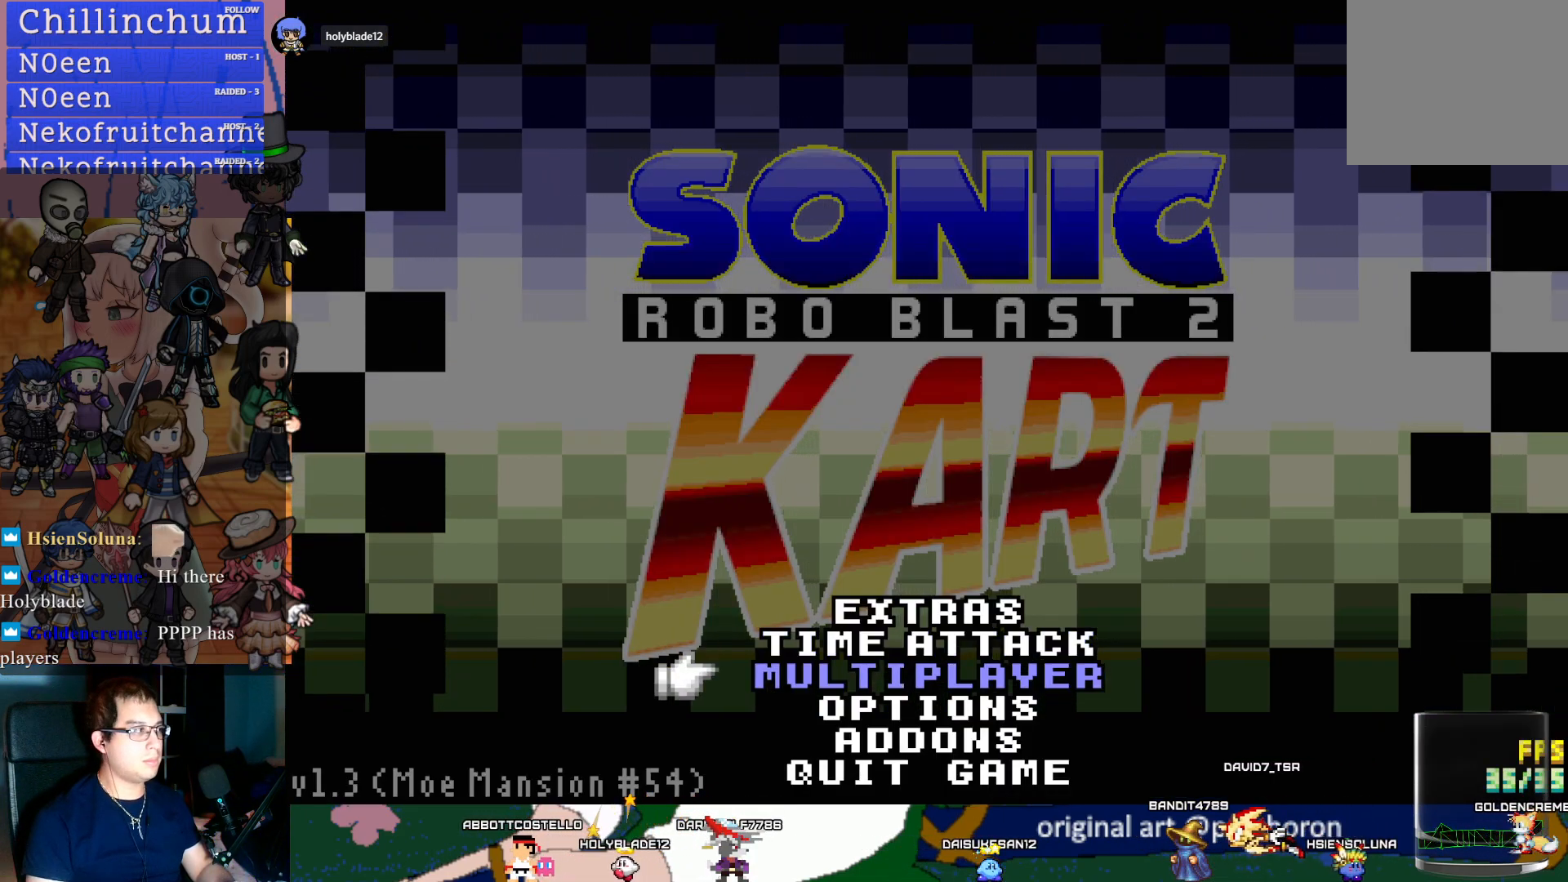
{"buttons": [], "left_stick": "center", "right_stick": "center", "events": [[100, "DPAD_DOWN", "up"]]}
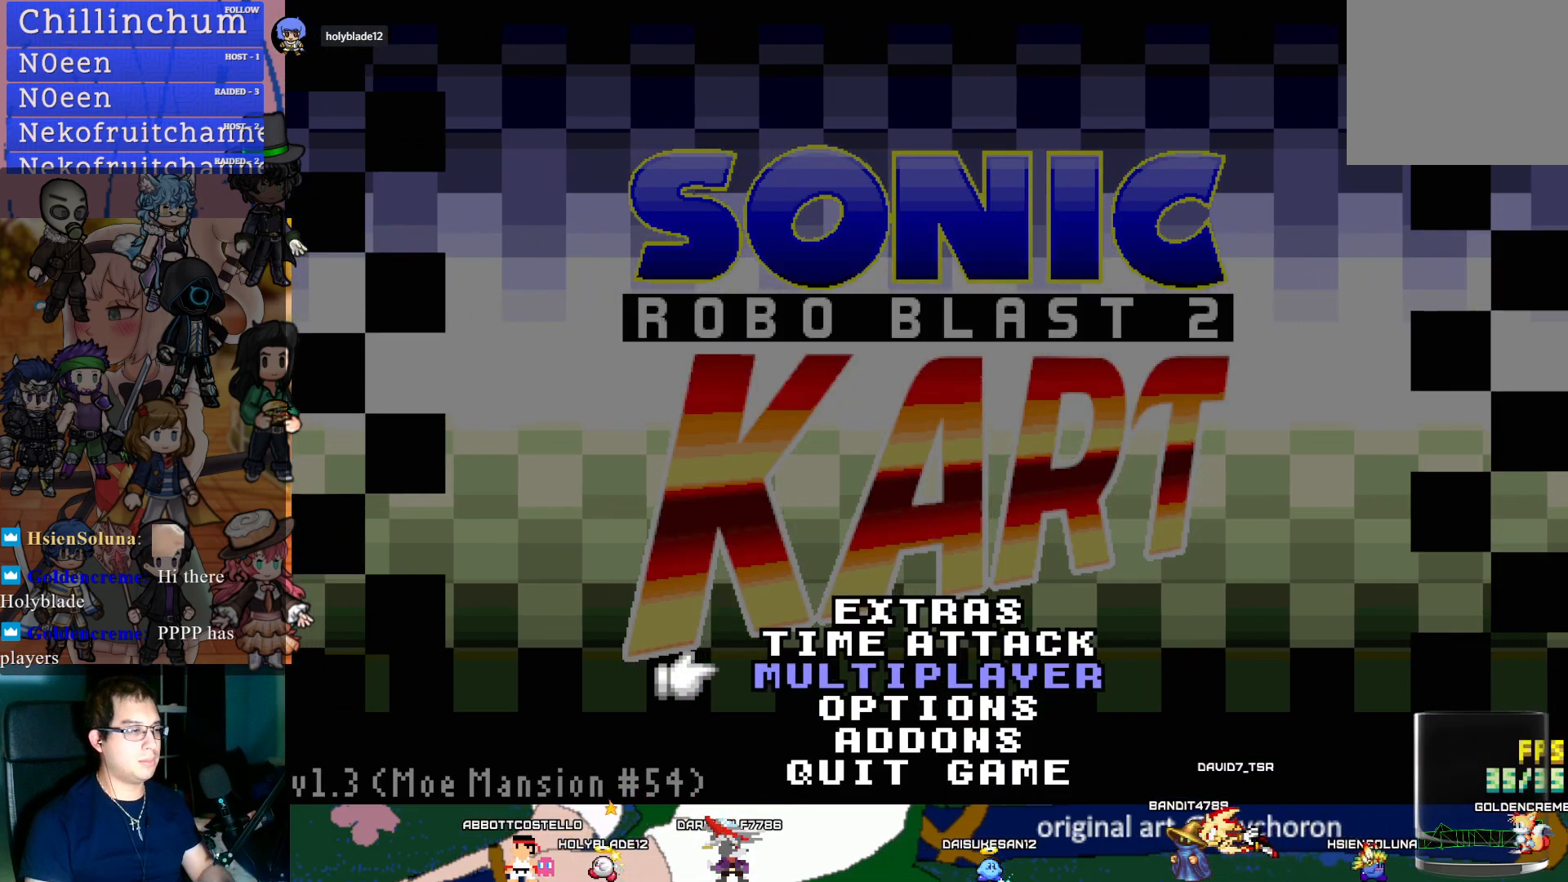
{"buttons": ["DPAD_UP"], "left_stick": "center", "right_stick": "center", "events": [[117, "CROSS", "down"], [250, "CROSS", "up"], [333, "DPAD_UP", "down"], [367, "DPAD_UP", "up"], [450, "DPAD_UP", "down"]]}
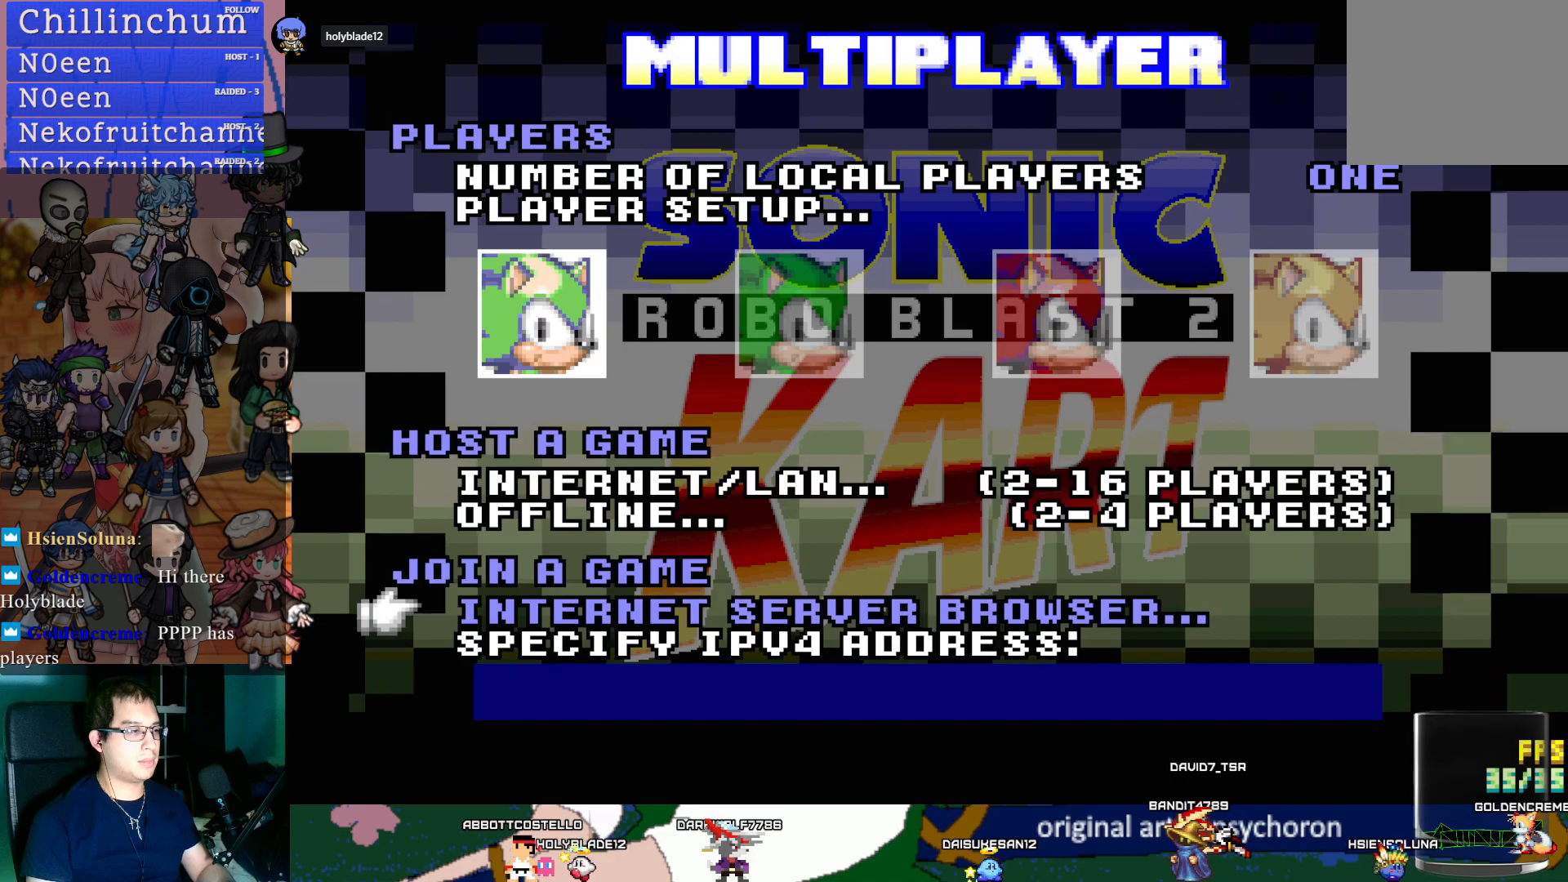
{"buttons": ["CROSS"], "left_stick": "center", "right_stick": "center", "events": [[33, "DPAD_UP", "up"], [367, "CROSS", "down"]]}
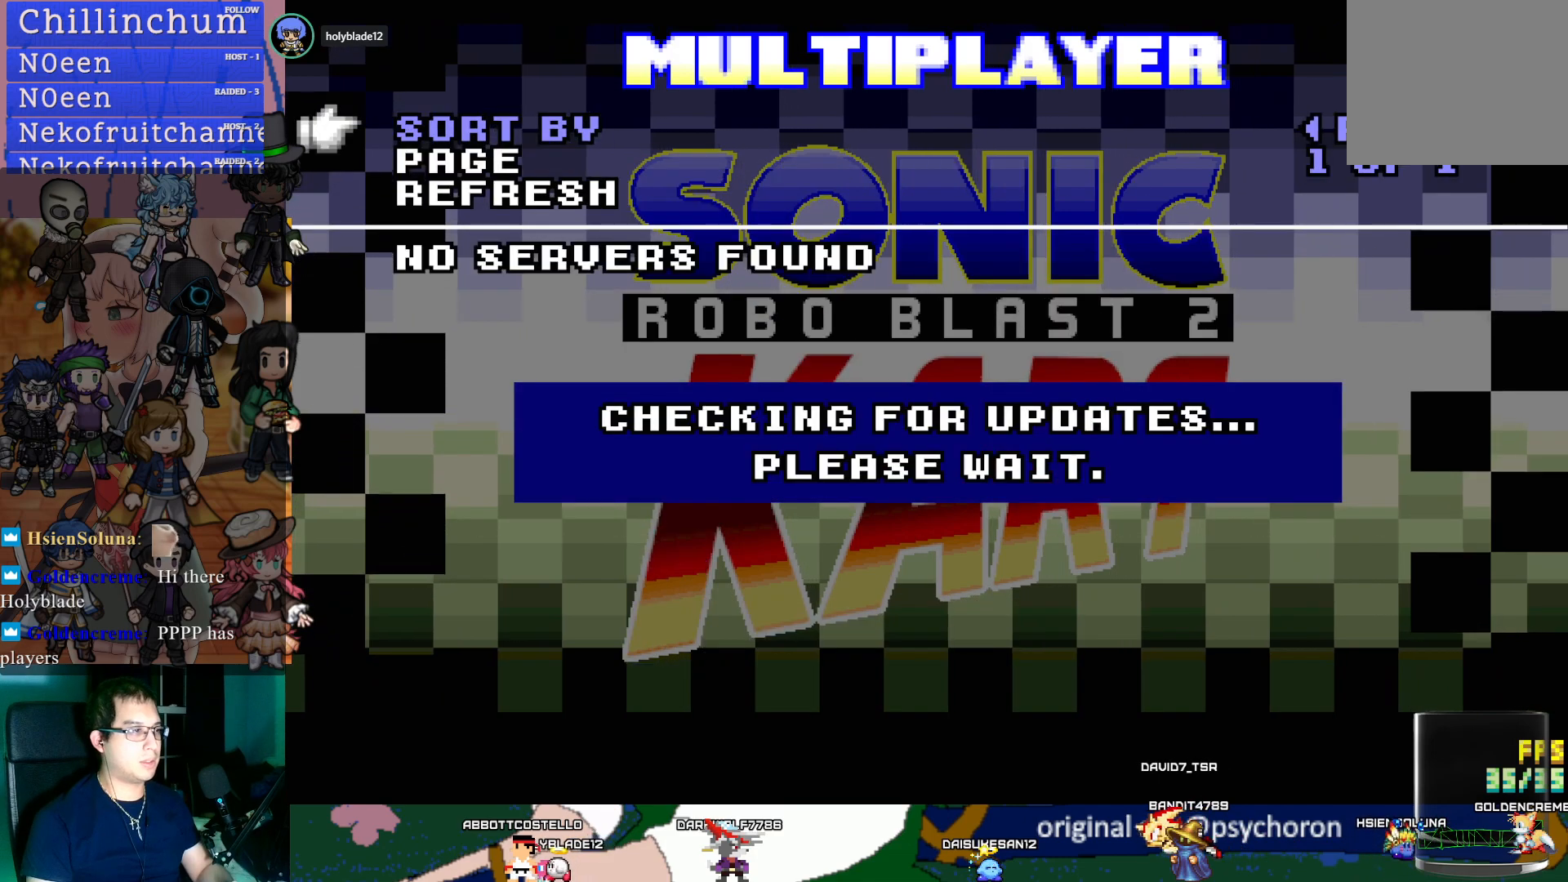
{"buttons": [], "left_stick": "center", "right_stick": "center", "events": [[17, "CROSS", "up"]]}
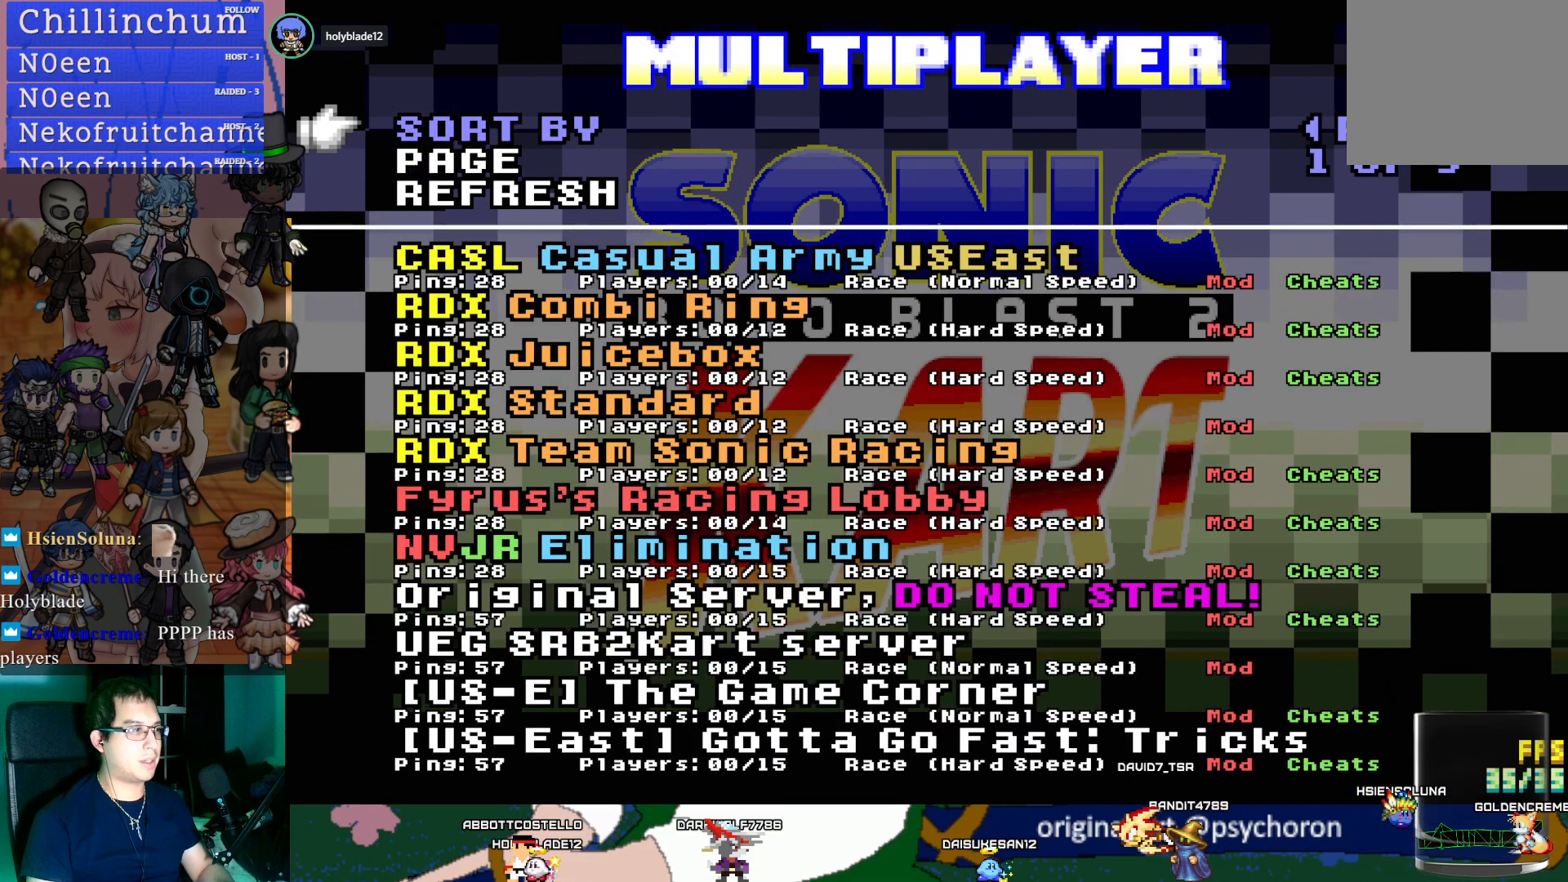
{"buttons": [], "left_stick": "center", "right_stick": "center", "events": [[83, "DPAD_RIGHT", "down"], [117, "DPAD_RIGHT", "up"]]}
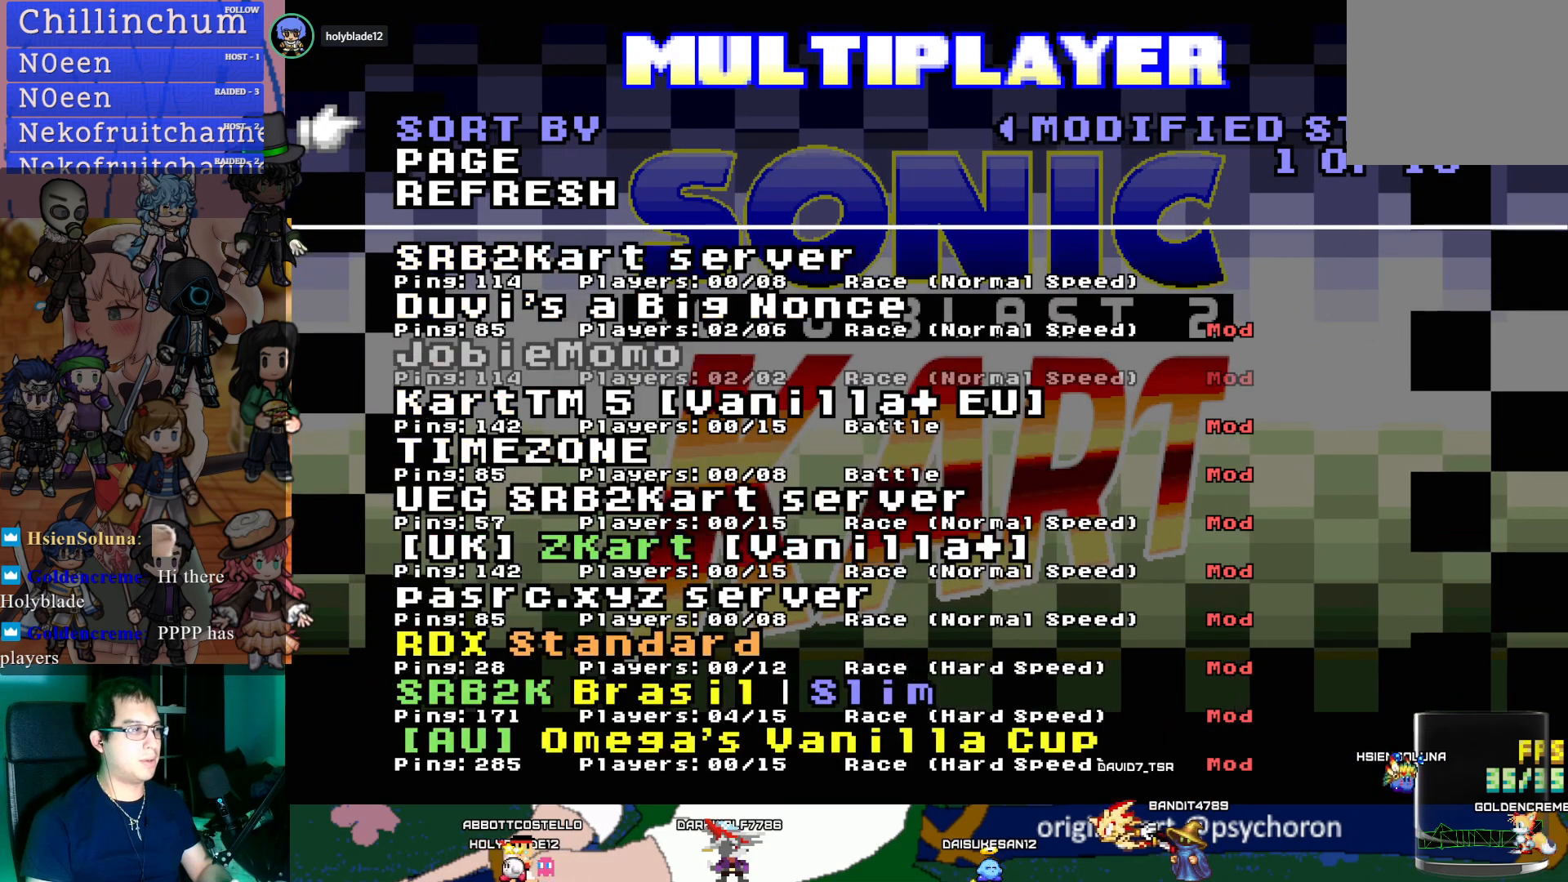
{"buttons": [], "left_stick": "center", "right_stick": "center", "events": [[100, "DPAD_RIGHT", "down"], [183, "DPAD_RIGHT", "up"]]}
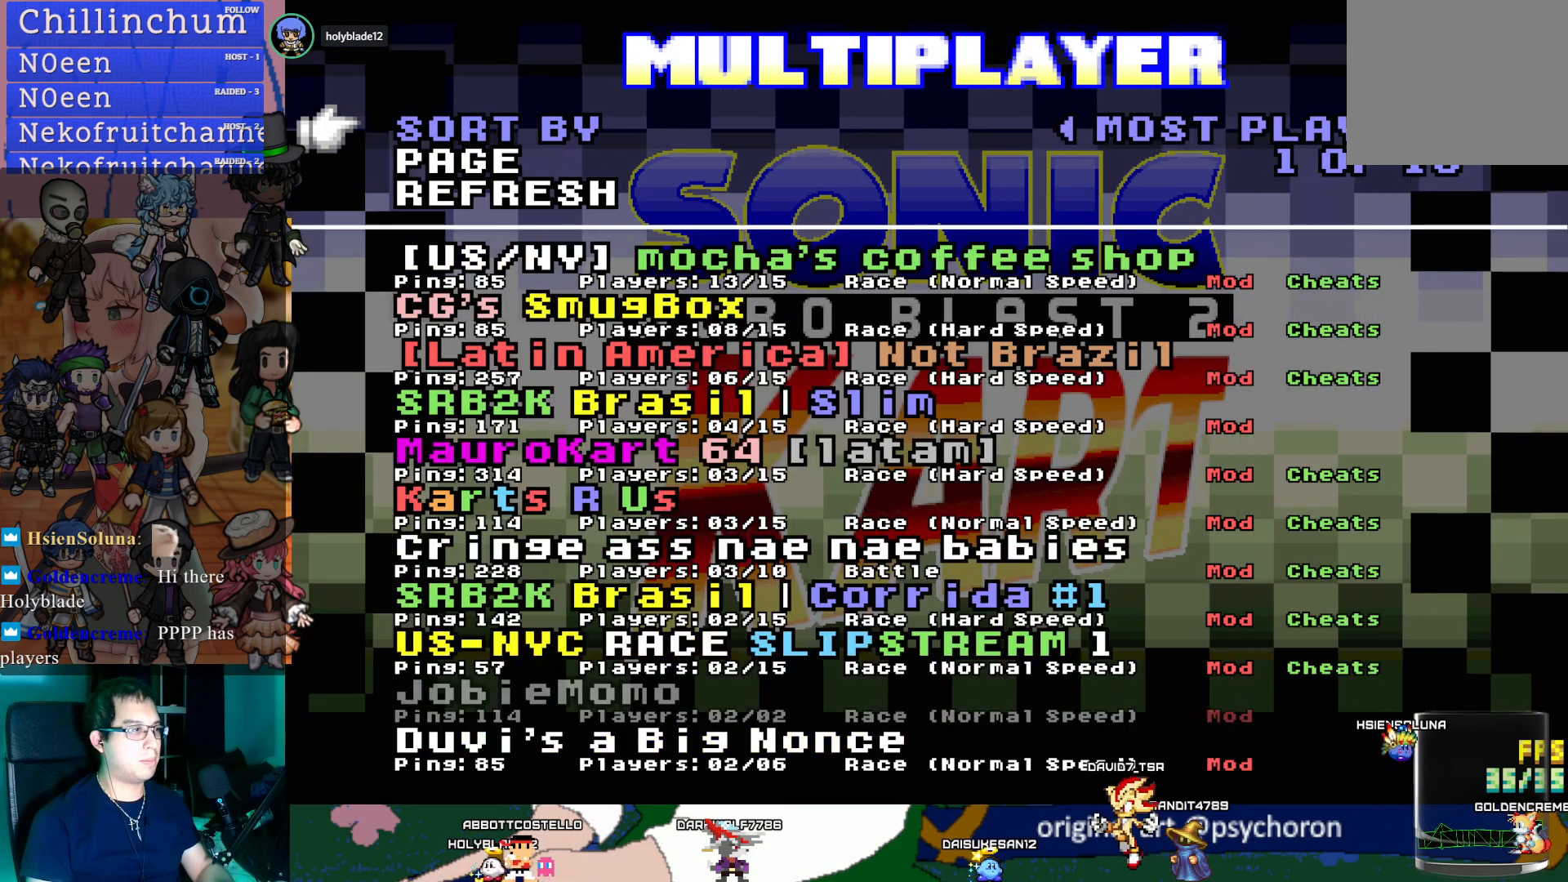
{"buttons": [], "left_stick": "center", "right_stick": "center", "events": []}
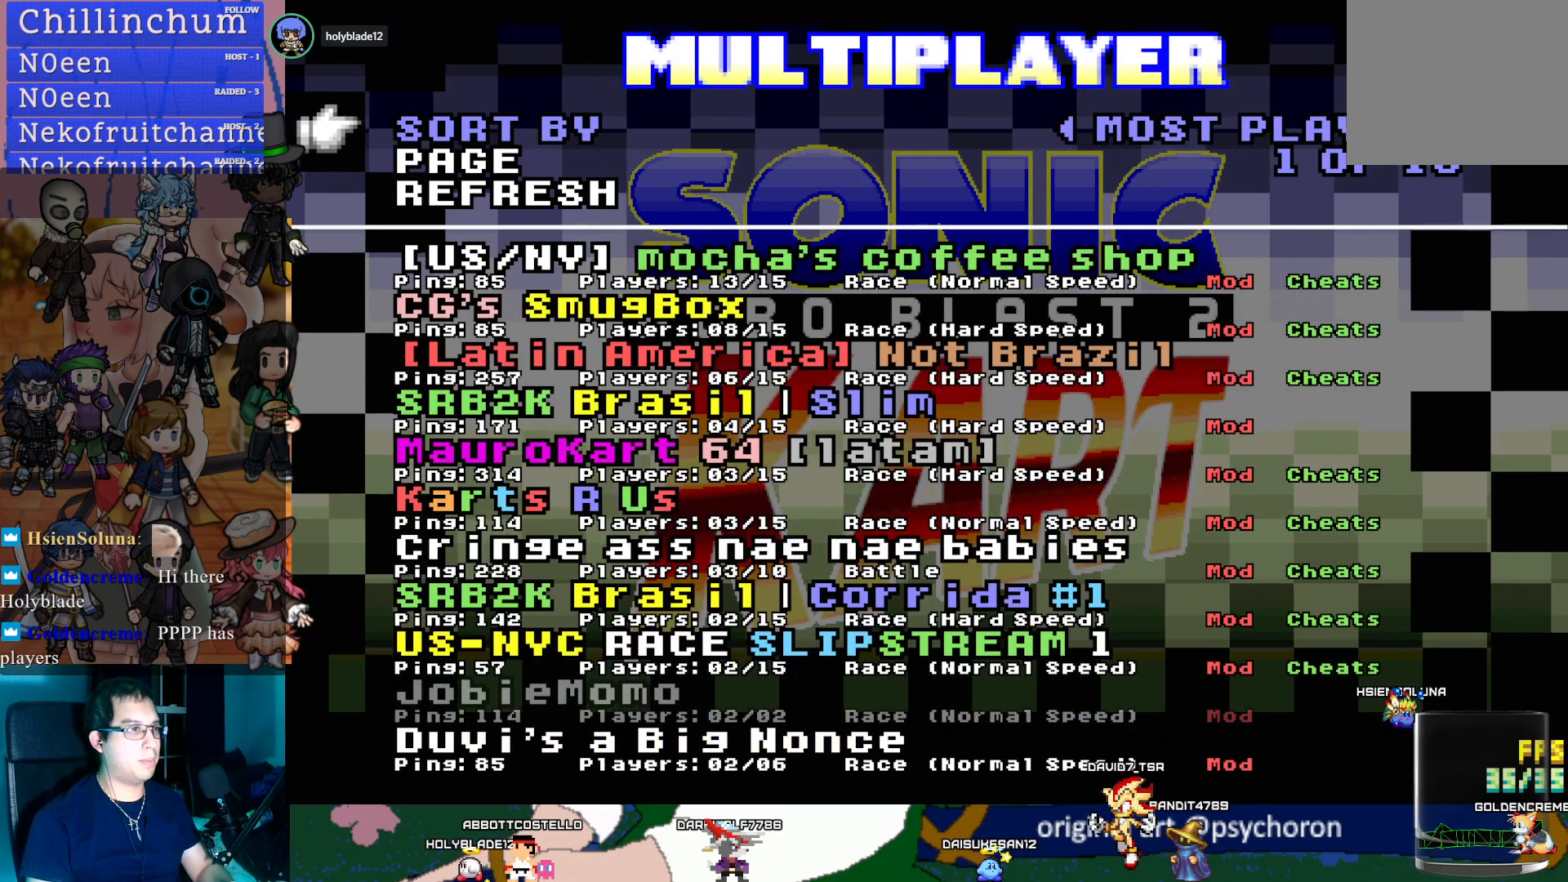
{"buttons": [], "left_stick": "center", "right_stick": "center", "events": [[467, "DPAD_DOWN", "down"], [483, "DPAD_DOWN", "up"]]}
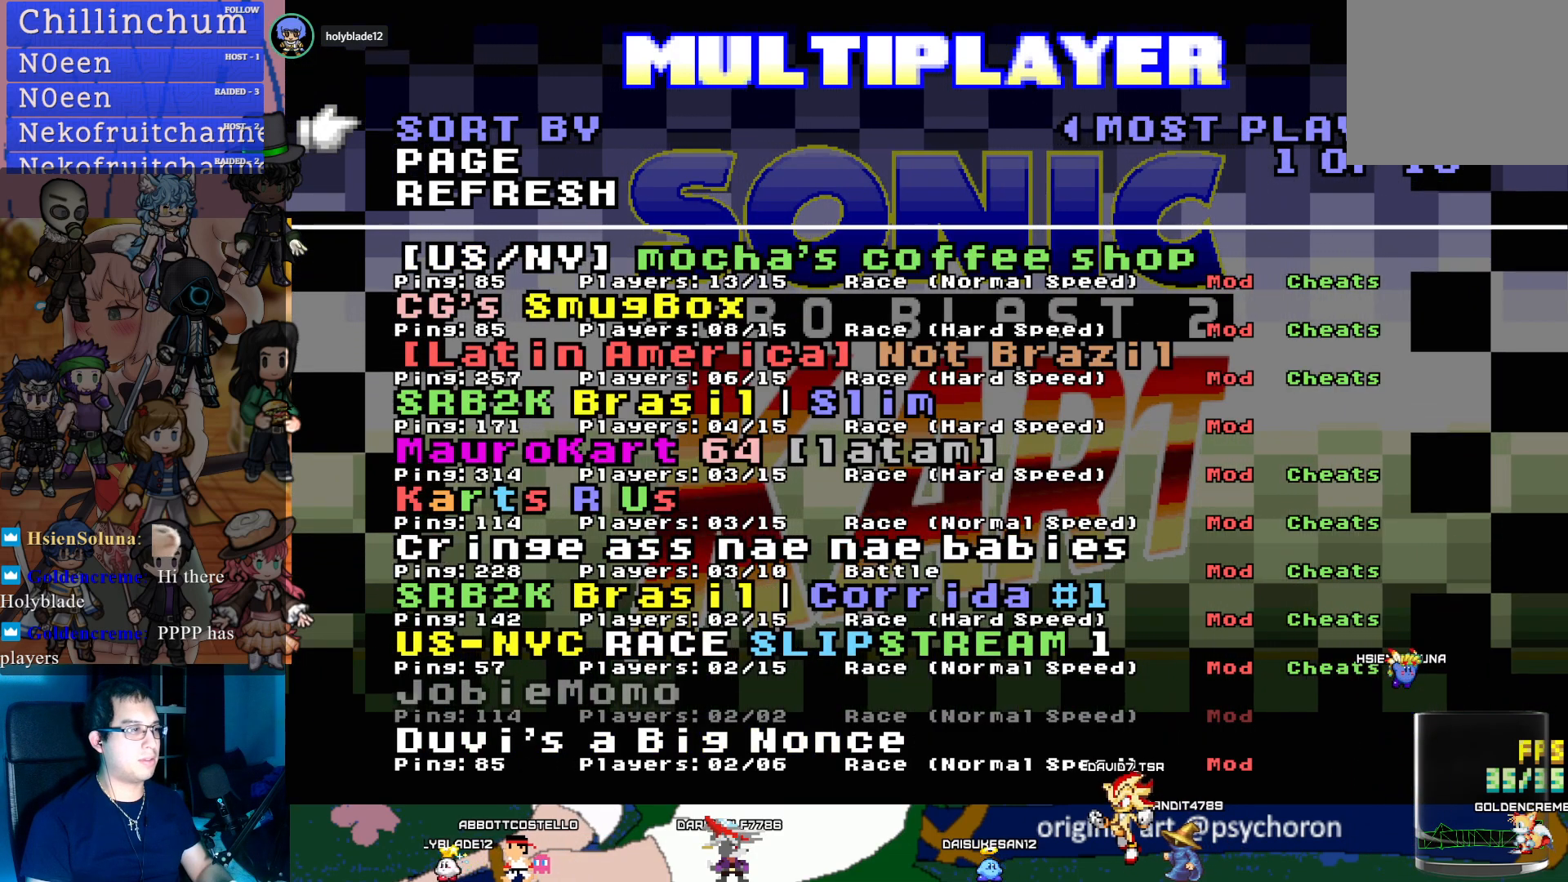
{"buttons": [], "left_stick": "center", "right_stick": "center", "events": [[100, "DPAD_DOWN", "down"], [217, "DPAD_DOWN", "up"], [317, "DPAD_DOWN", "down"], [400, "DPAD_DOWN", "up"]]}
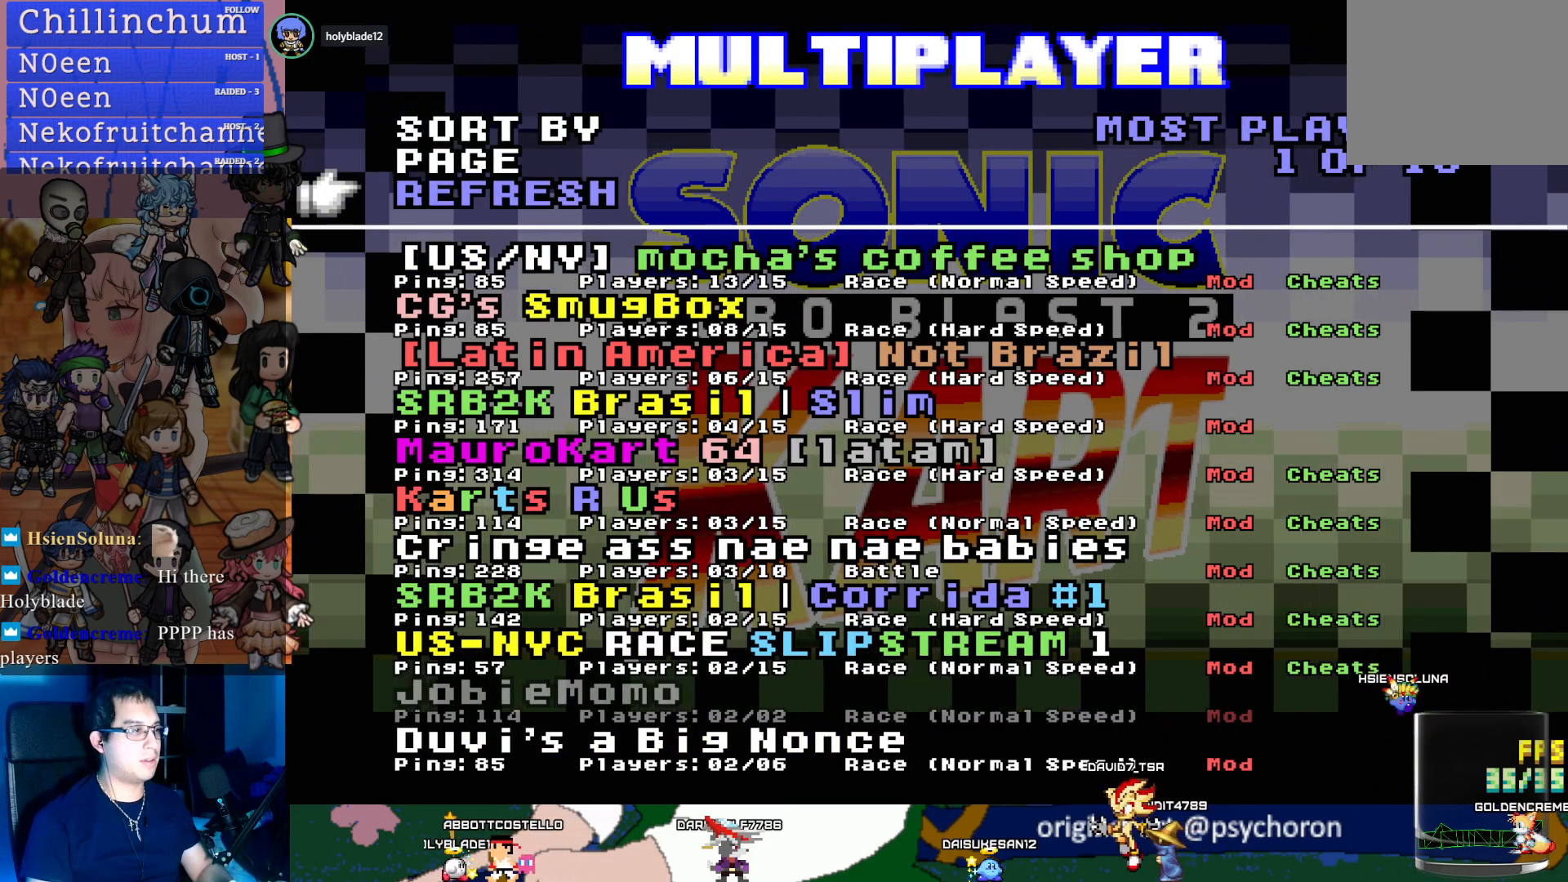
{"buttons": [], "left_stick": "center", "right_stick": "center", "events": [[367, "DPAD_UP", "down"], [450, "DPAD_UP", "up"]]}
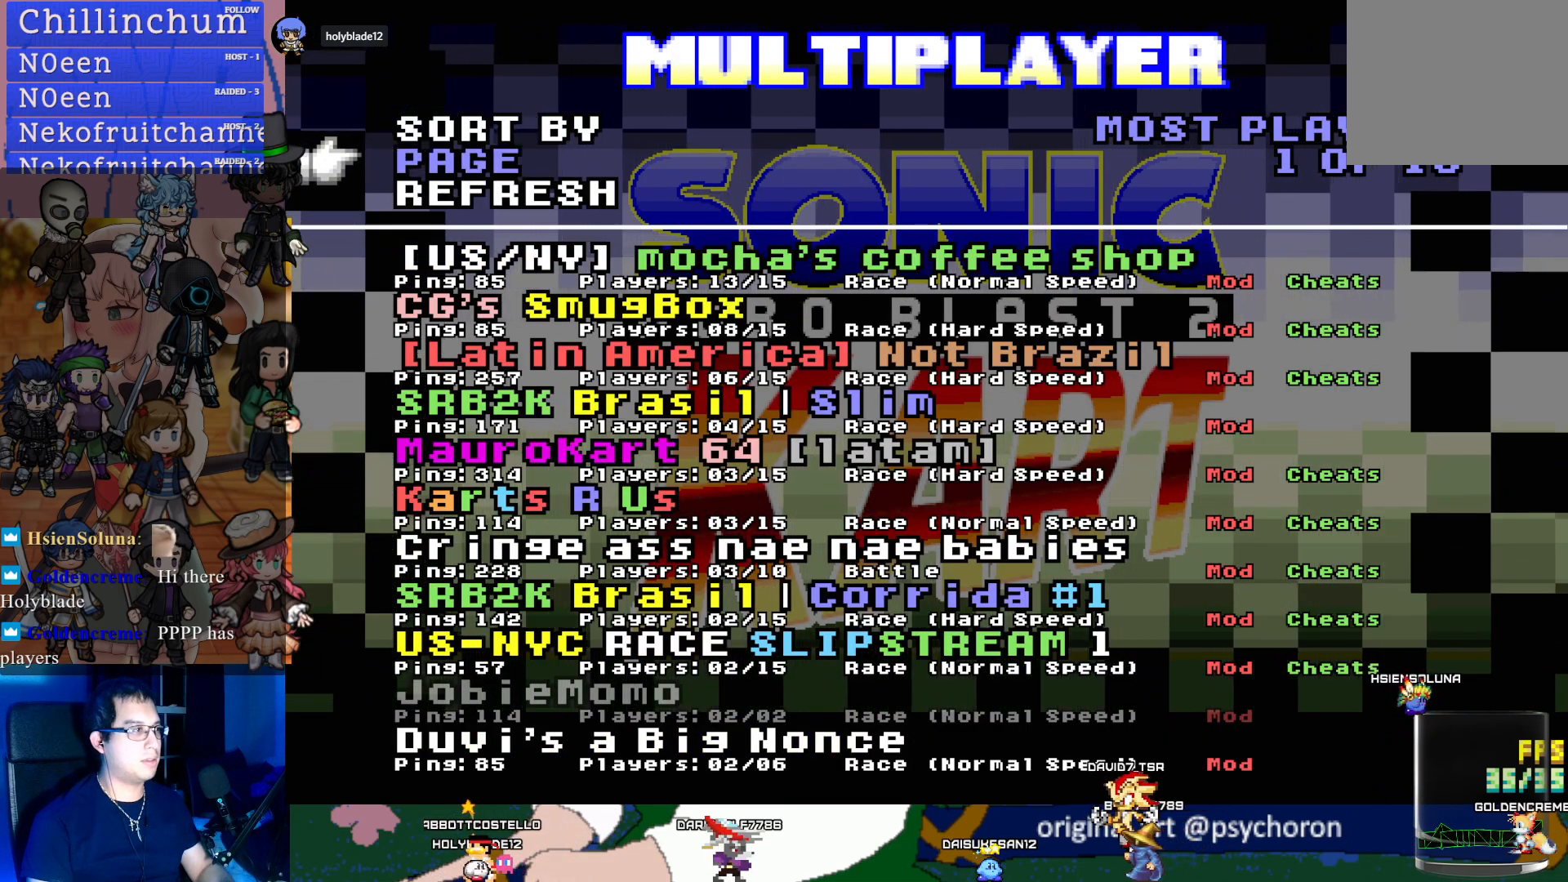
{"buttons": [], "left_stick": "center", "right_stick": "center", "events": [[167, "DPAD_RIGHT", "down"], [283, "DPAD_RIGHT", "up"]]}
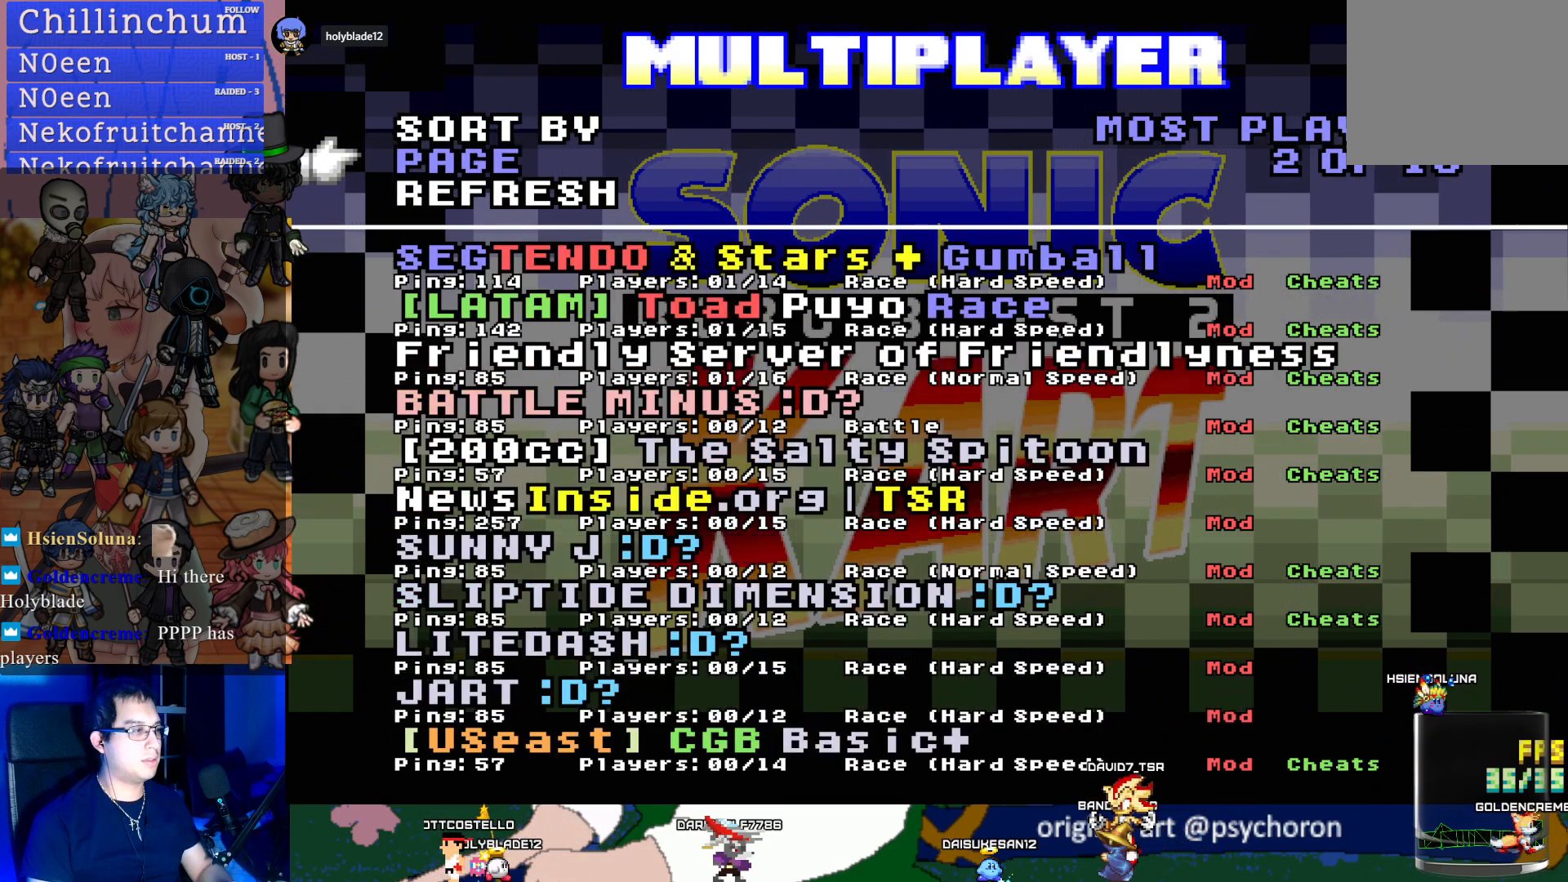
{"buttons": [], "left_stick": "center", "right_stick": "center", "events": []}
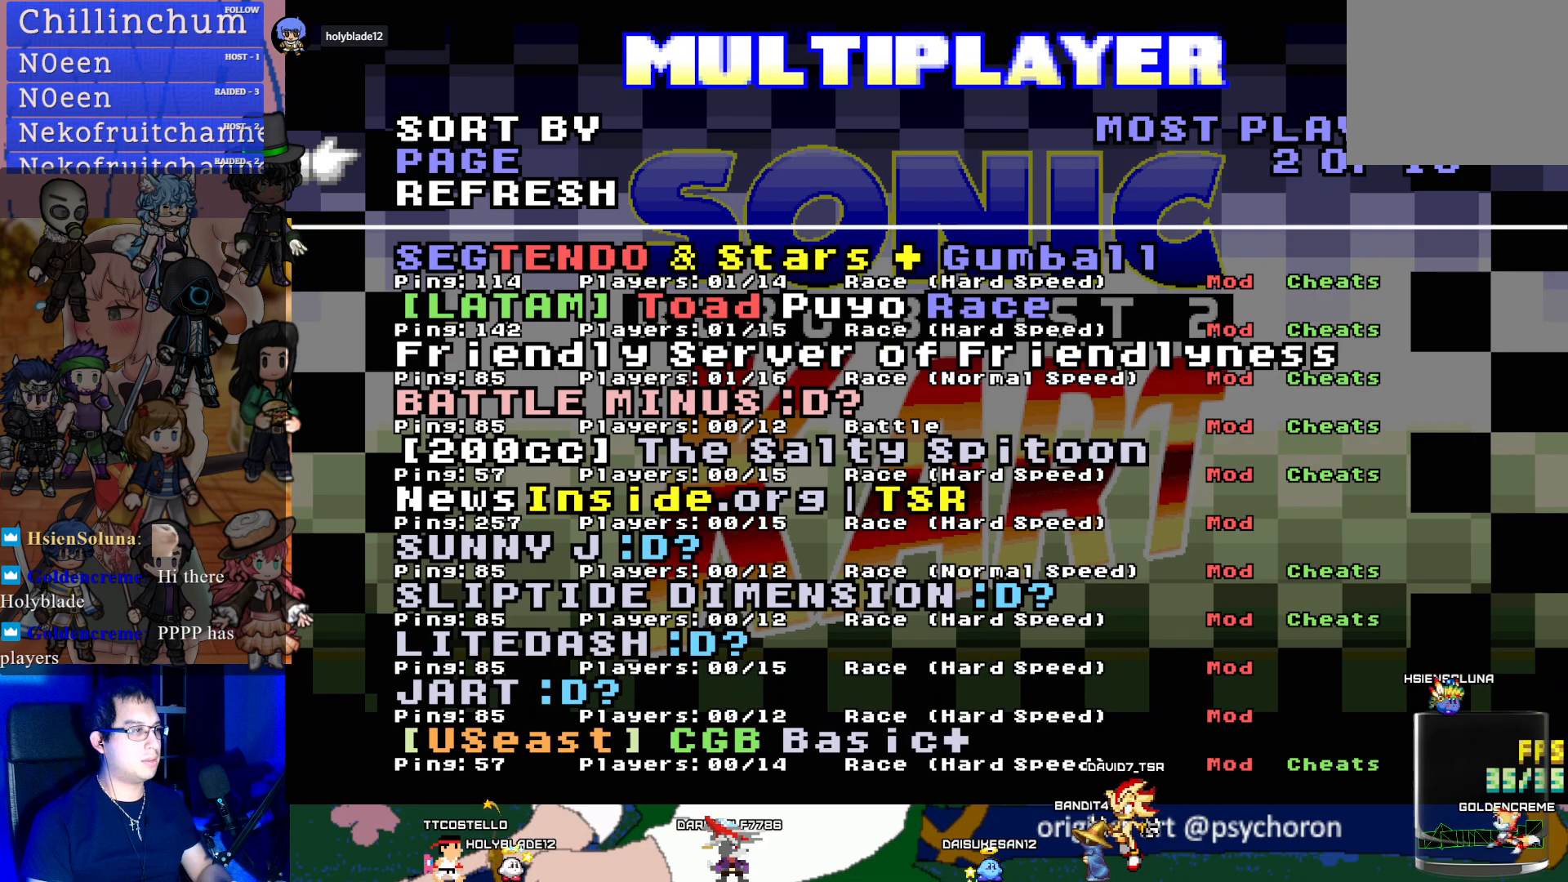
{"buttons": [], "left_stick": "center", "right_stick": "center", "events": [[267, "DPAD_LEFT", "down"], [383, "DPAD_LEFT", "up"]]}
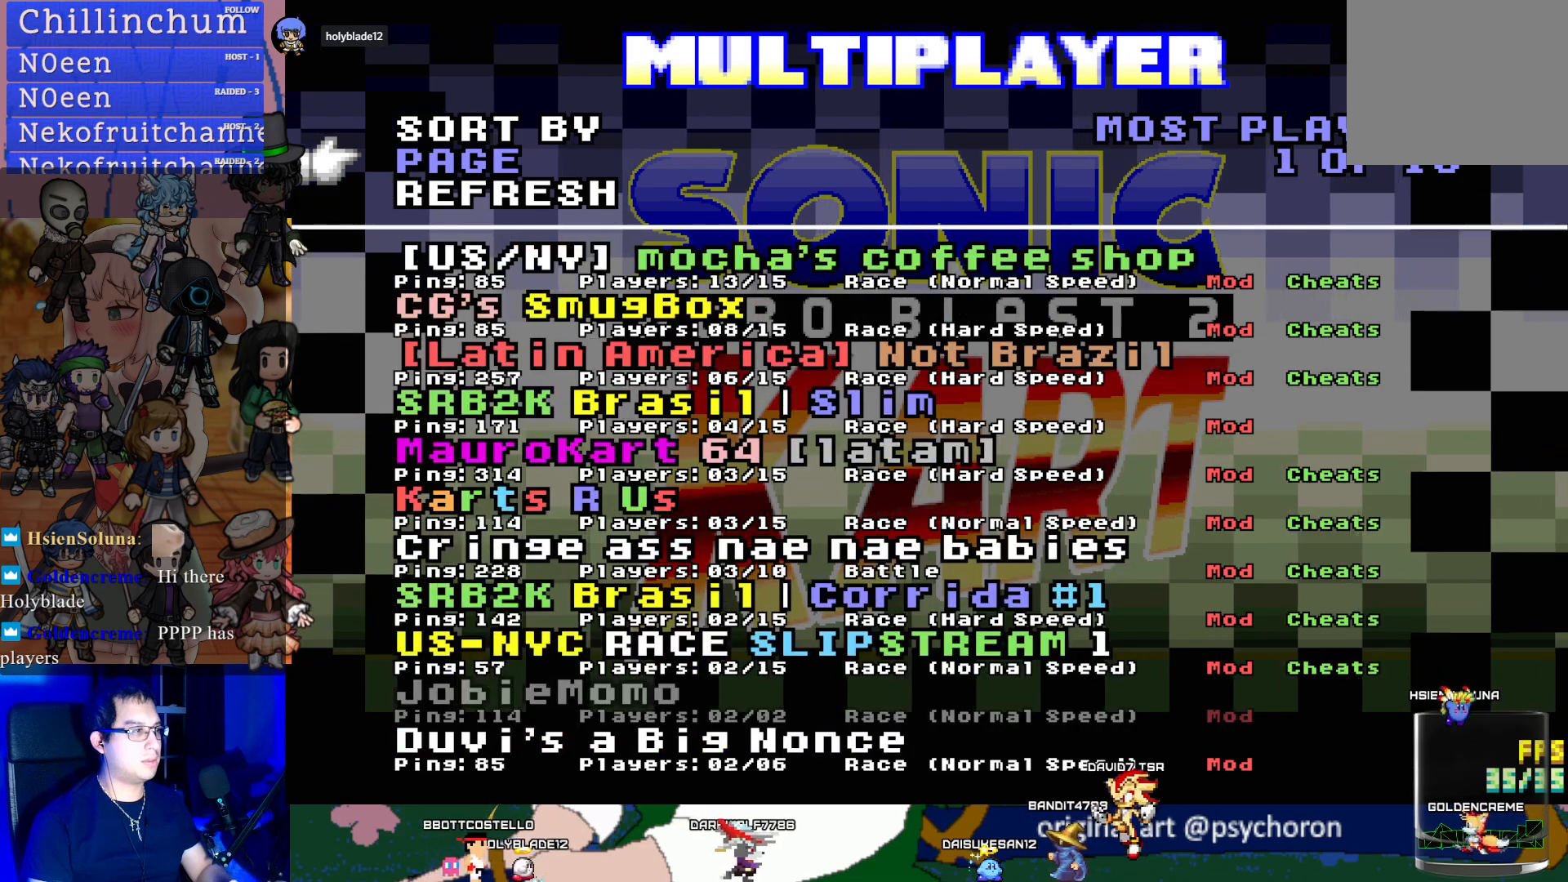
{"buttons": [], "left_stick": "center", "right_stick": "center", "events": [[133, "DPAD_DOWN", "down"], [250, "DPAD_DOWN", "up"]]}
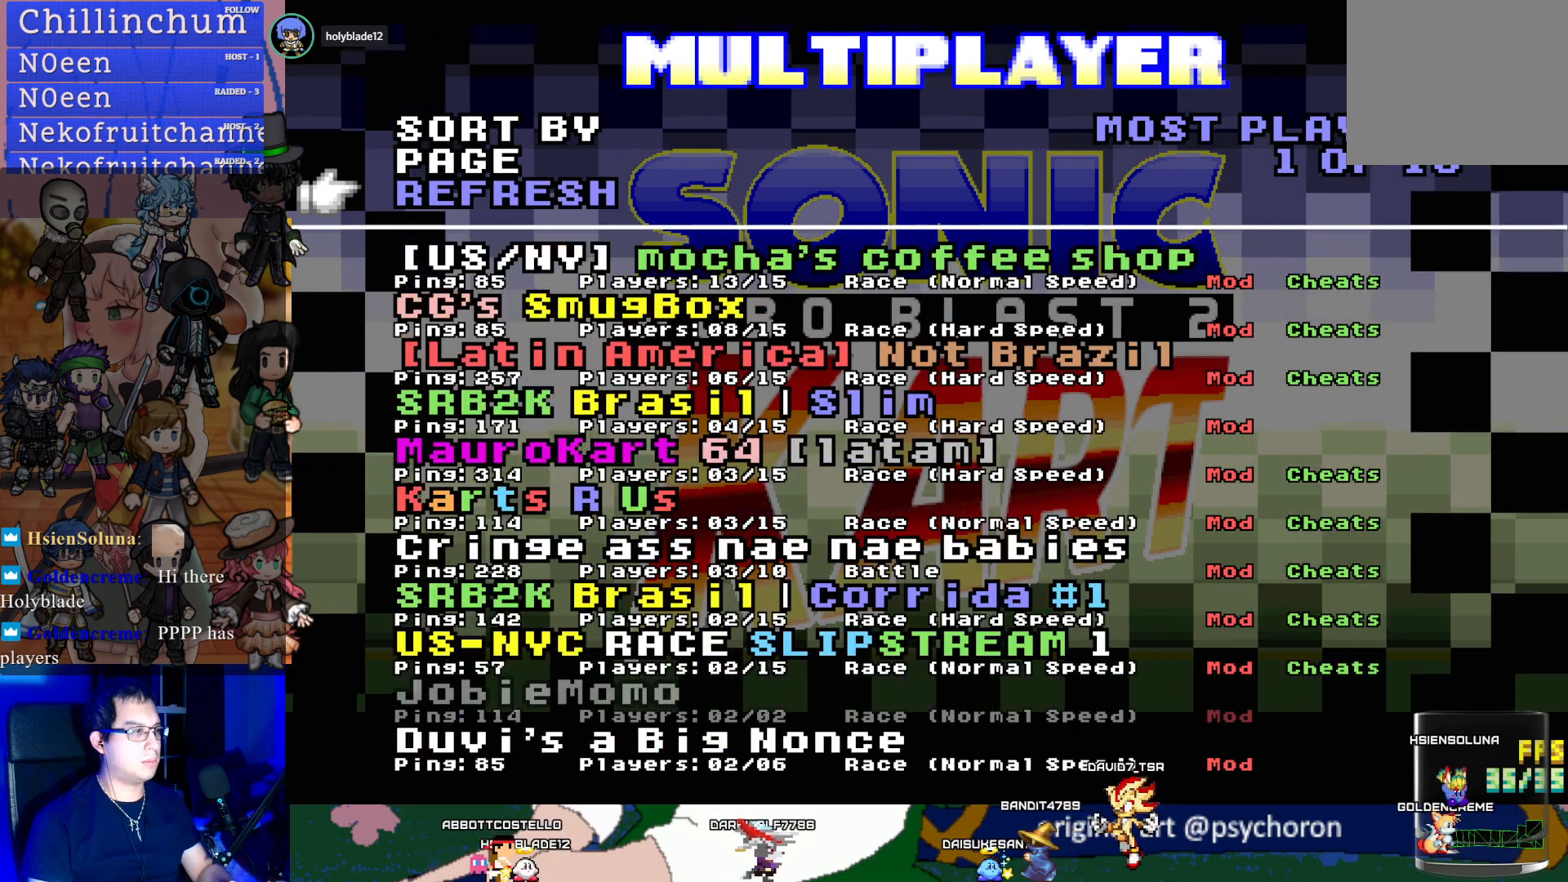
{"buttons": [], "left_stick": "center", "right_stick": "center", "events": [[33, "CROSS", "down"], [200, "CROSS", "up"]]}
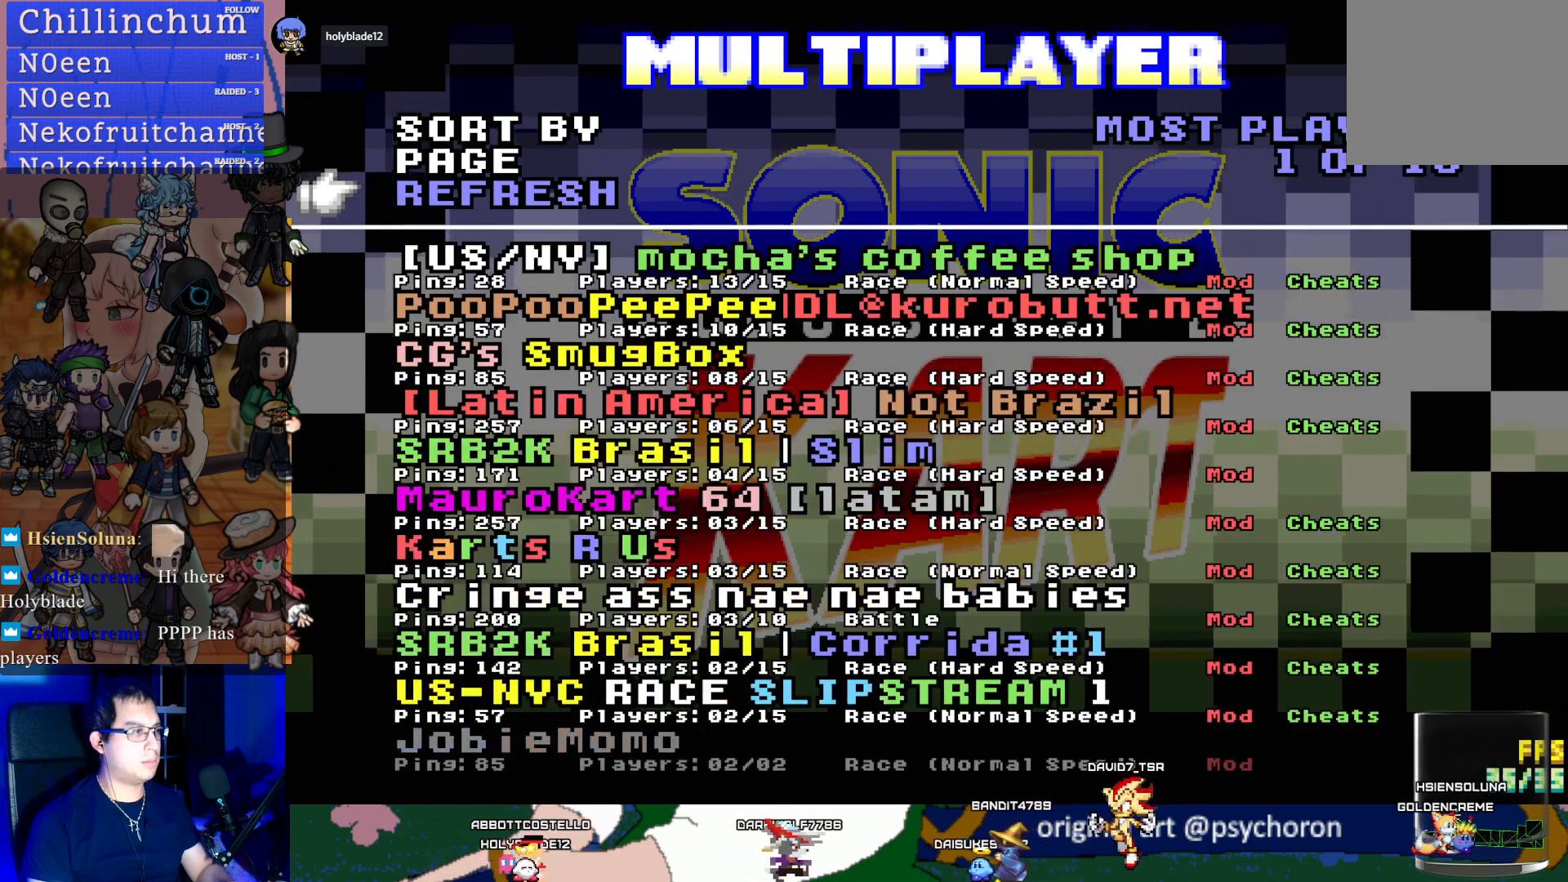
{"buttons": ["DPAD_DOWN"], "left_stick": "center", "right_stick": "center", "events": [[317, "DPAD_DOWN", "down"], [383, "DPAD_DOWN", "up"], [467, "DPAD_DOWN", "down"]]}
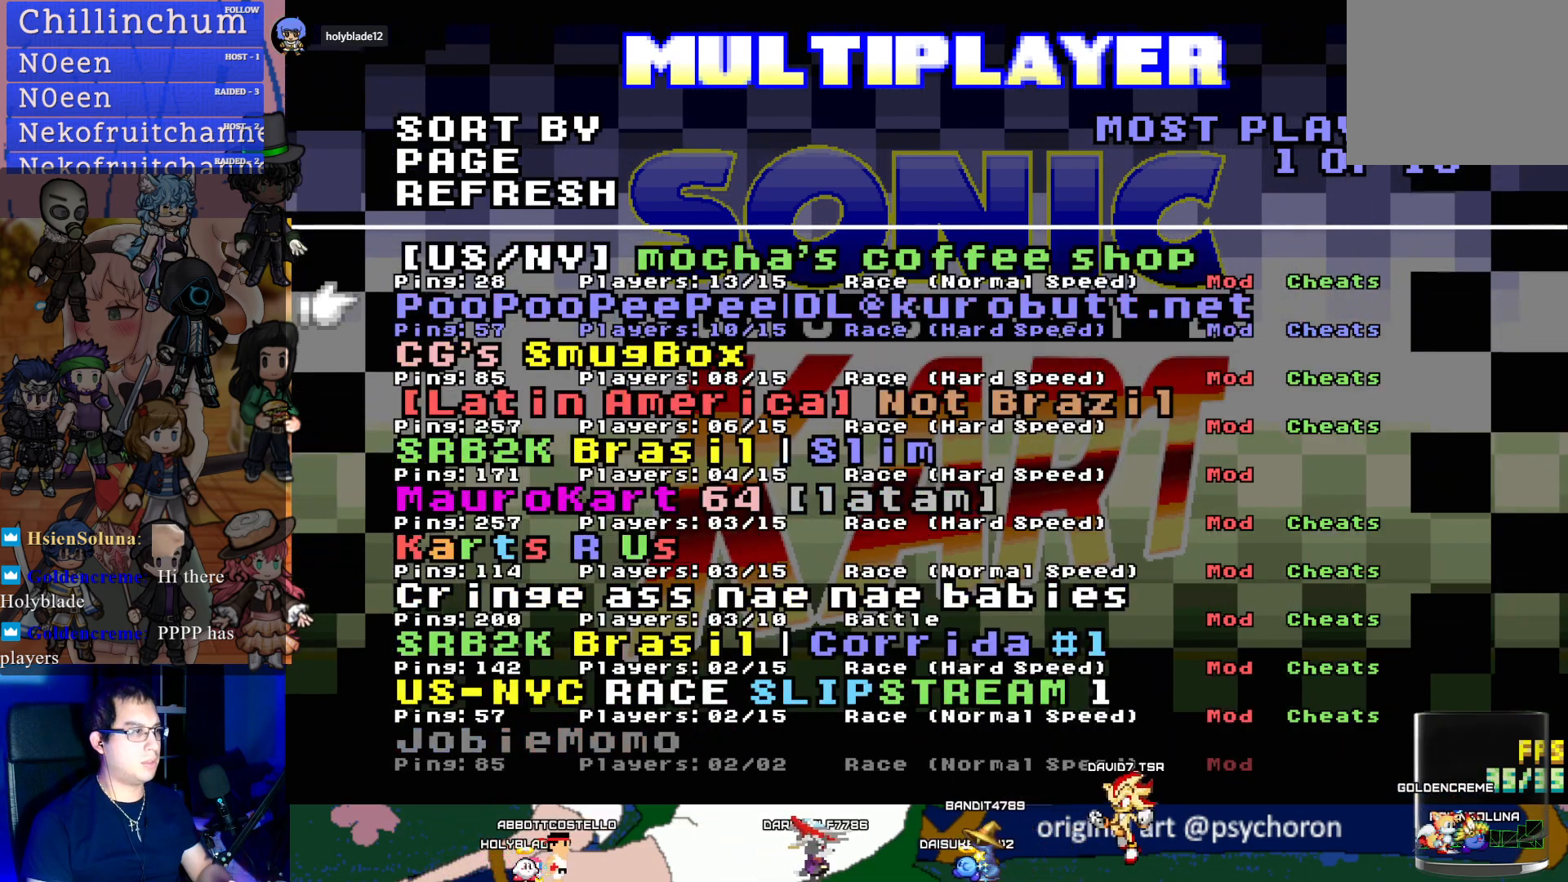
{"buttons": [], "left_stick": "center", "right_stick": "center", "events": [[83, "DPAD_DOWN", "up"], [317, "CROSS", "down"], [450, "CROSS", "up"]]}